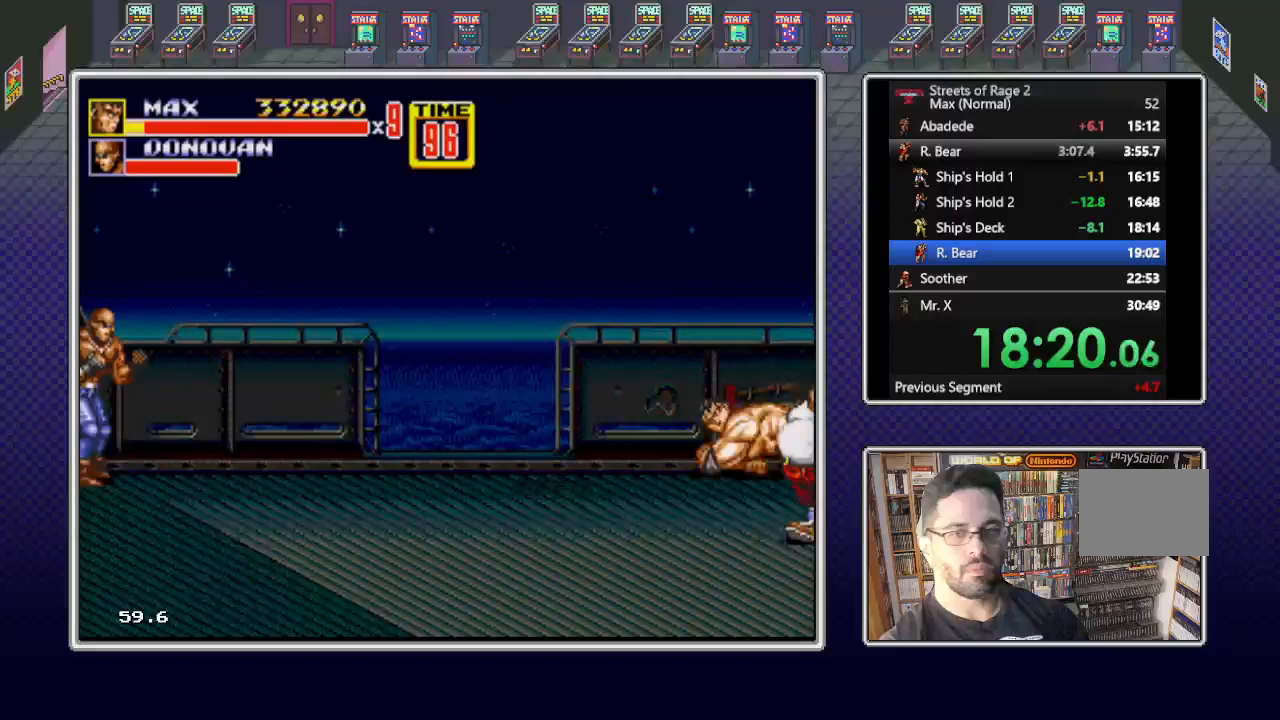
Gameplay with a controller (Xbox layout); each line is a JSON object with the inputs held at the frame after it. "events" lists button and stick changes between this image and that frame as [ms after this image, input, new state], when the widget could be followed in between. Not read: L1 L2 R1 R2 left_stick right_stick.
{"buttons": ["DPAD_RIGHT"], "events": [[17, "Y", "down"], [50, "DPAD_RIGHT", "up"], [83, "DPAD_RIGHT", "down"], [83, "Y", "up"], [200, "Y", "down"], [233, "DPAD_RIGHT", "up"], [267, "Y", "up"], [300, "DPAD_RIGHT", "down"], [350, "Y", "down"], [417, "DPAD_RIGHT", "up"], [450, "DPAD_RIGHT", "down"], [450, "Y", "up"]]}
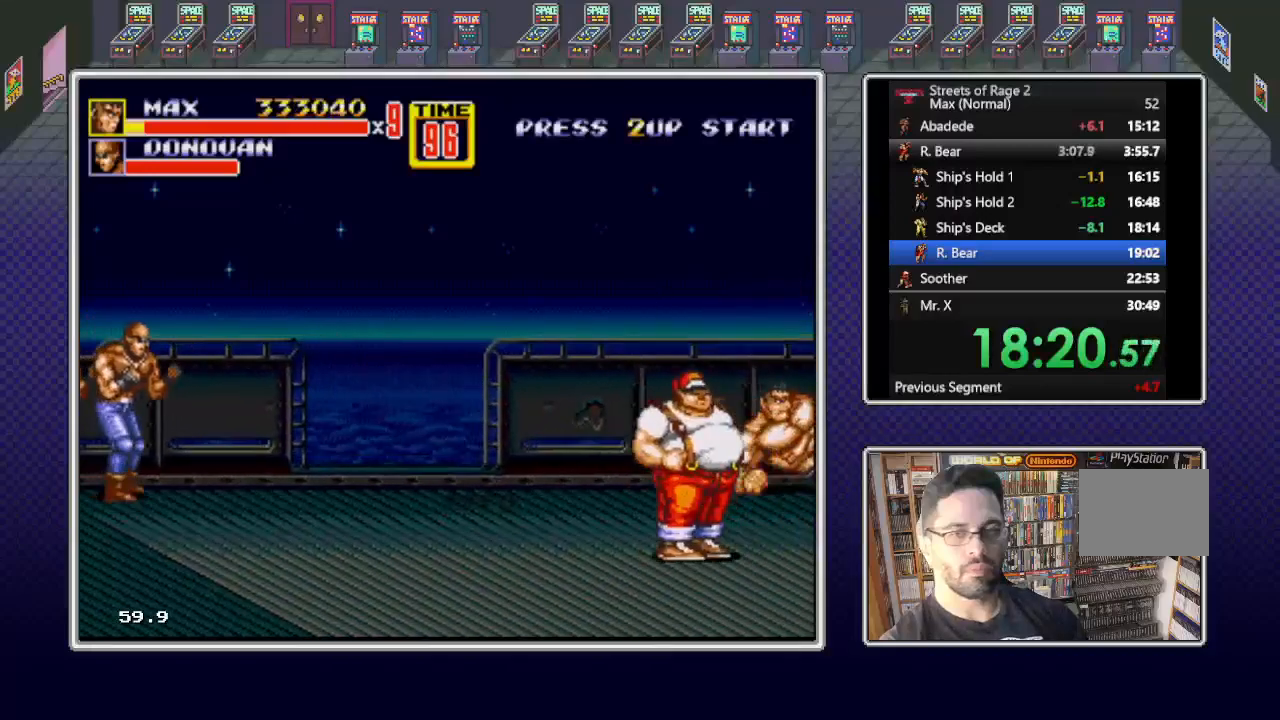
{"buttons": ["Y", "DPAD_RIGHT"], "events": [[67, "DPAD_RIGHT", "up"], [67, "Y", "down"], [100, "DPAD_RIGHT", "down"], [133, "Y", "up"], [283, "Y", "down"], [400, "Y", "up"], [483, "Y", "down"]]}
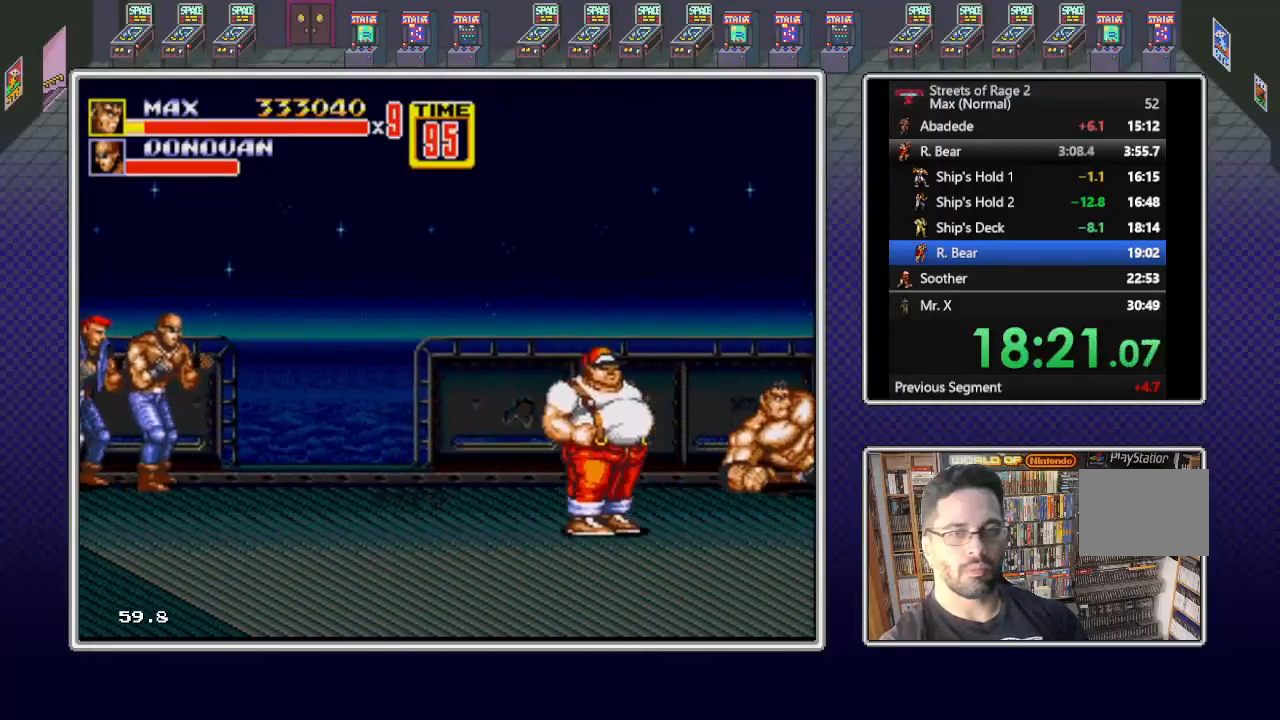
{"buttons": ["Y"], "events": [[17, "DPAD_RIGHT", "up"], [17, "Y", "up"], [100, "DPAD_RIGHT", "down"], [133, "Y", "down"], [200, "DPAD_RIGHT", "up"], [200, "Y", "up"], [250, "DPAD_RIGHT", "down"], [317, "DPAD_RIGHT", "up"], [317, "Y", "down"], [400, "DPAD_RIGHT", "down"], [400, "Y", "up"], [467, "Y", "down"], [500, "DPAD_RIGHT", "up"]]}
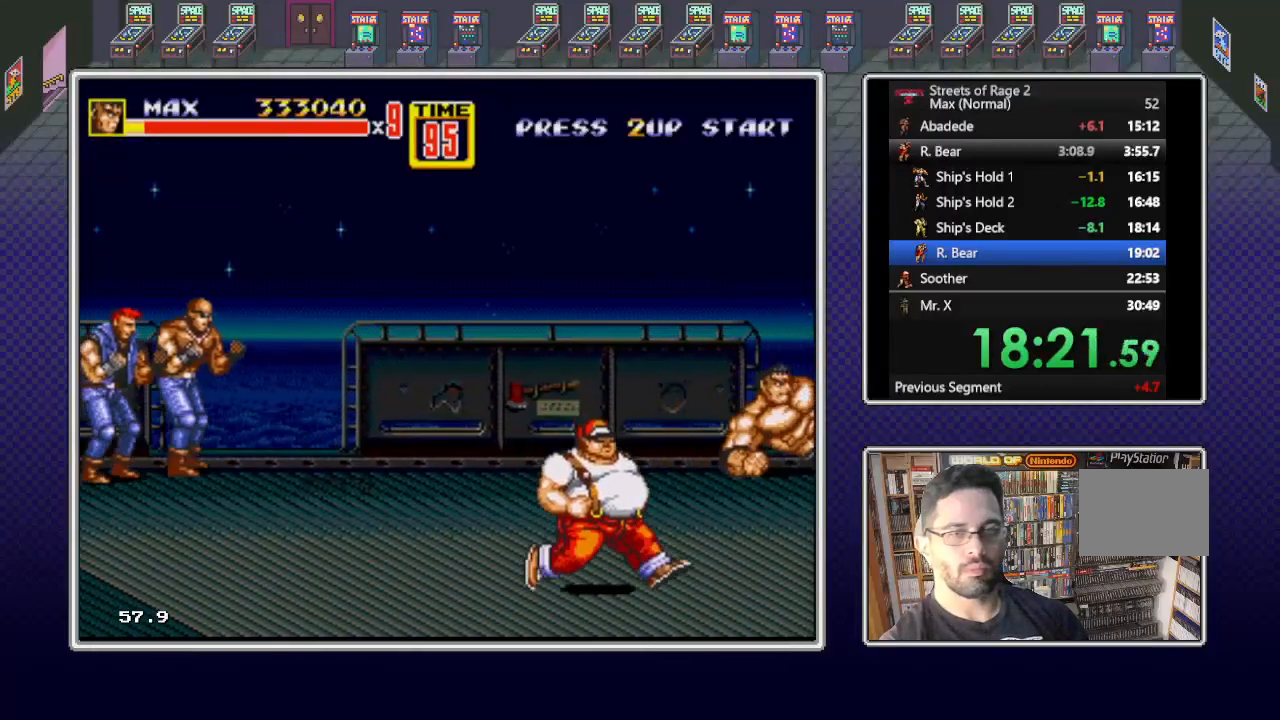
{"buttons": ["DPAD_DOWN"], "events": [[83, "DPAD_RIGHT", "down"], [83, "Y", "up"], [150, "Y", "down"], [250, "DPAD_RIGHT", "up"], [250, "Y", "up"], [333, "DPAD_DOWN", "down"]]}
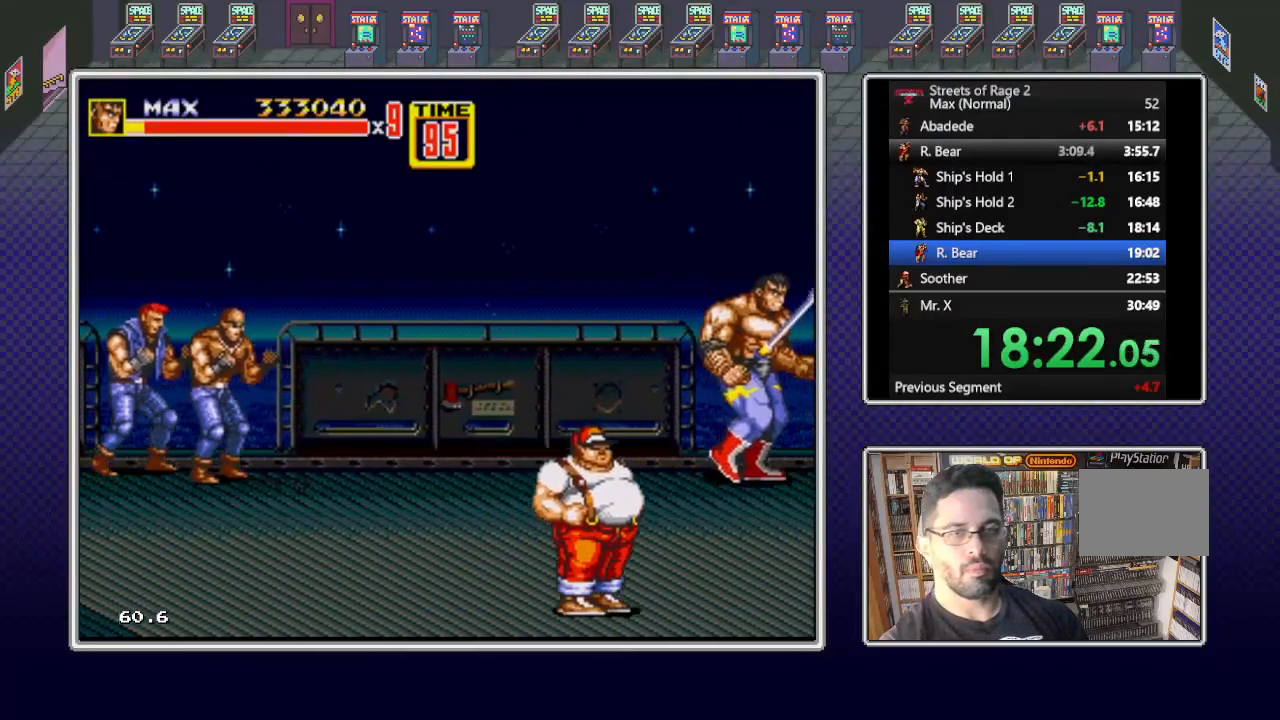
{"buttons": ["DPAD_DOWN", "DPAD_LEFT"], "events": [[50, "DPAD_LEFT", "down"]]}
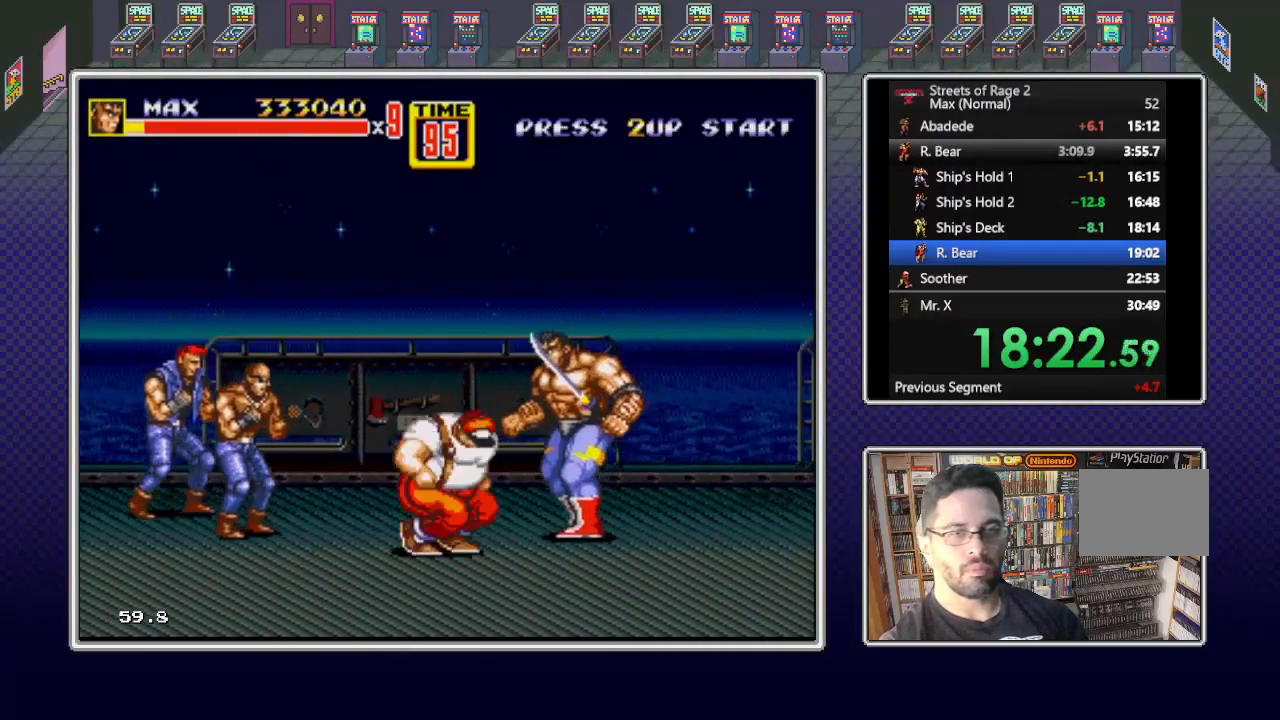
{"buttons": ["DPAD_DOWN"], "events": [[67, "Y", "down"], [150, "DPAD_DOWN", "up"], [150, "DPAD_LEFT", "up"], [150, "Y", "up"], [217, "Y", "down"], [317, "Y", "up"], [367, "Y", "down"], [467, "Y", "up"], [500, "DPAD_DOWN", "down"]]}
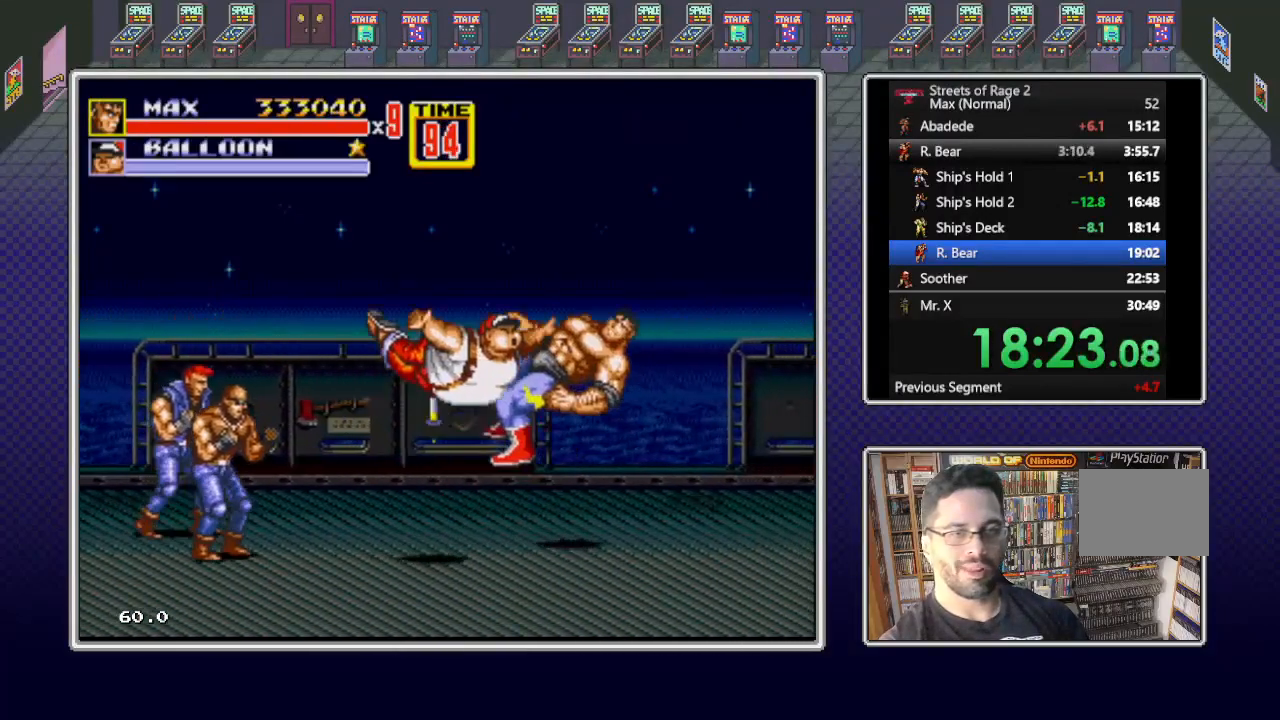
{"buttons": [], "events": [[33, "DPAD_RIGHT", "down"], [267, "DPAD_RIGHT", "up"], [300, "DPAD_DOWN", "up"]]}
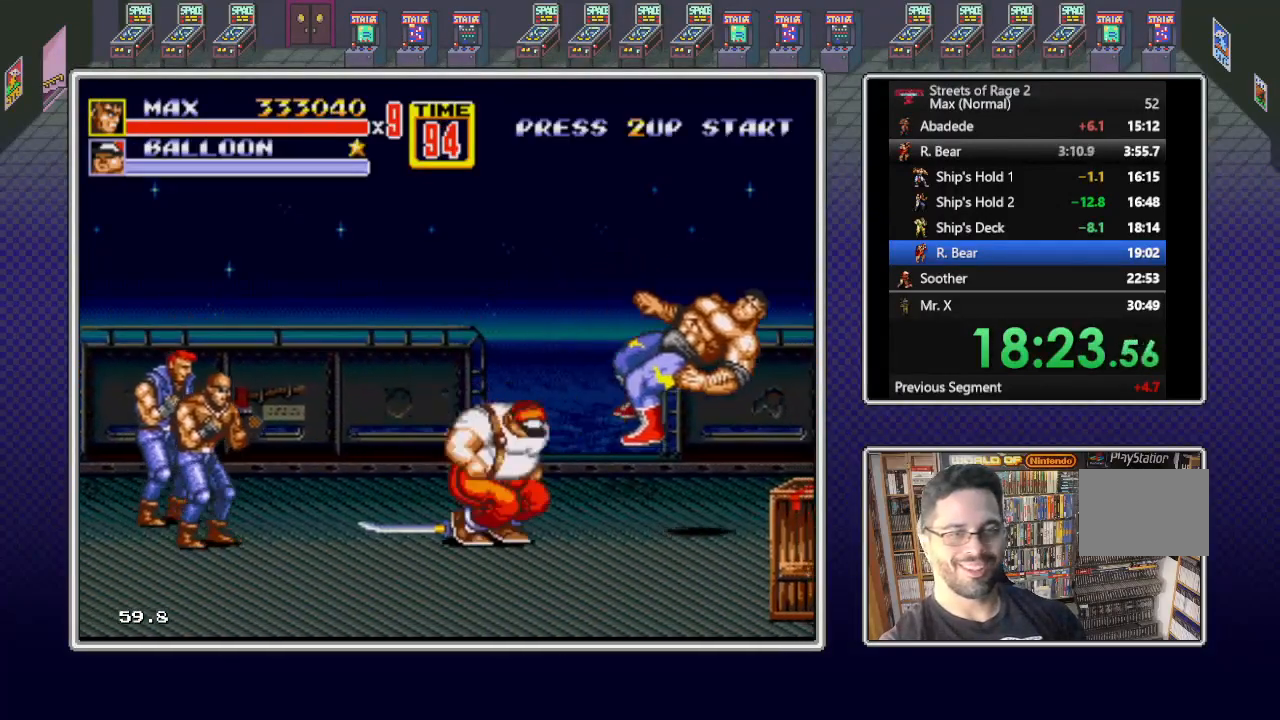
{"buttons": [], "events": []}
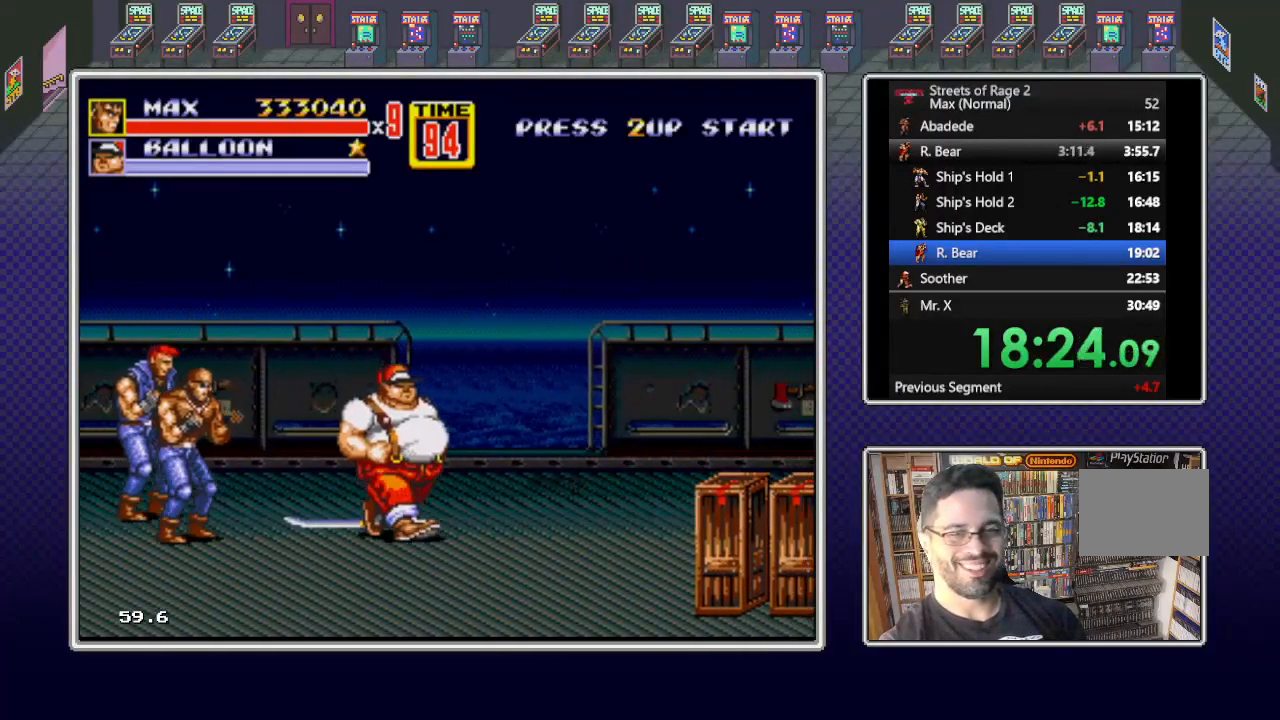
{"buttons": [], "events": []}
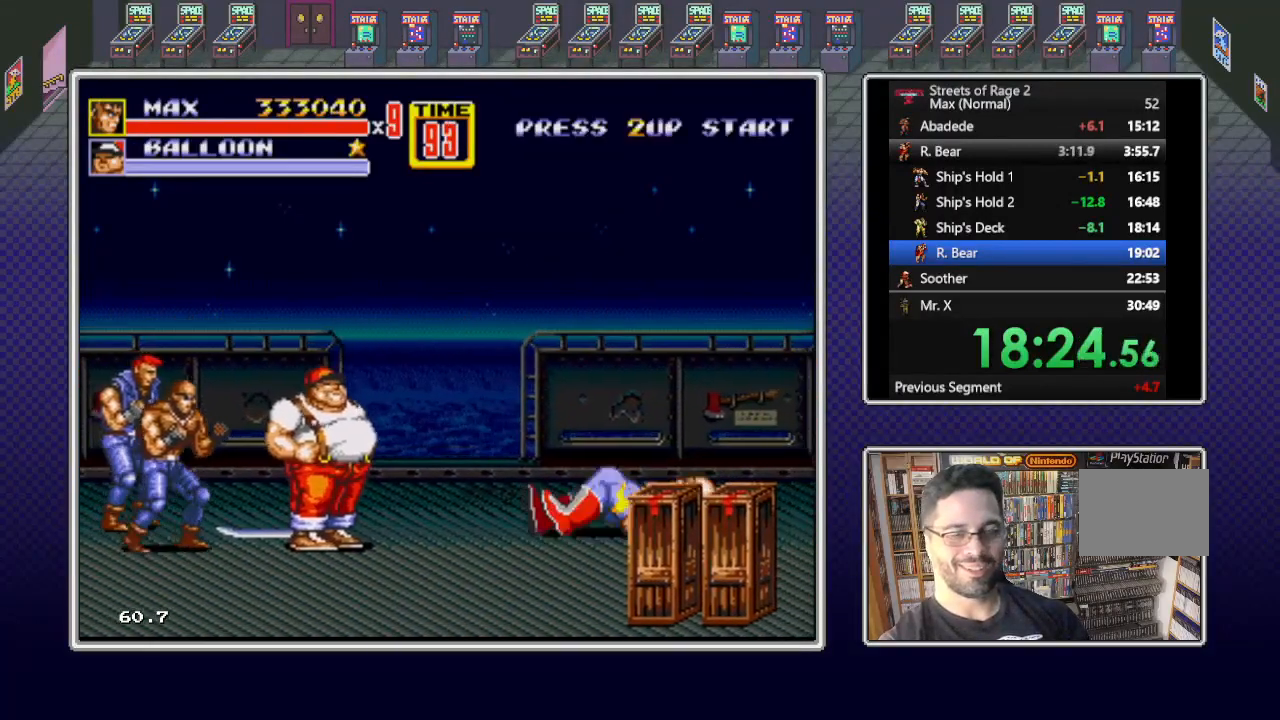
{"buttons": ["DPAD_UP"], "events": [[133, "DPAD_UP", "down"]]}
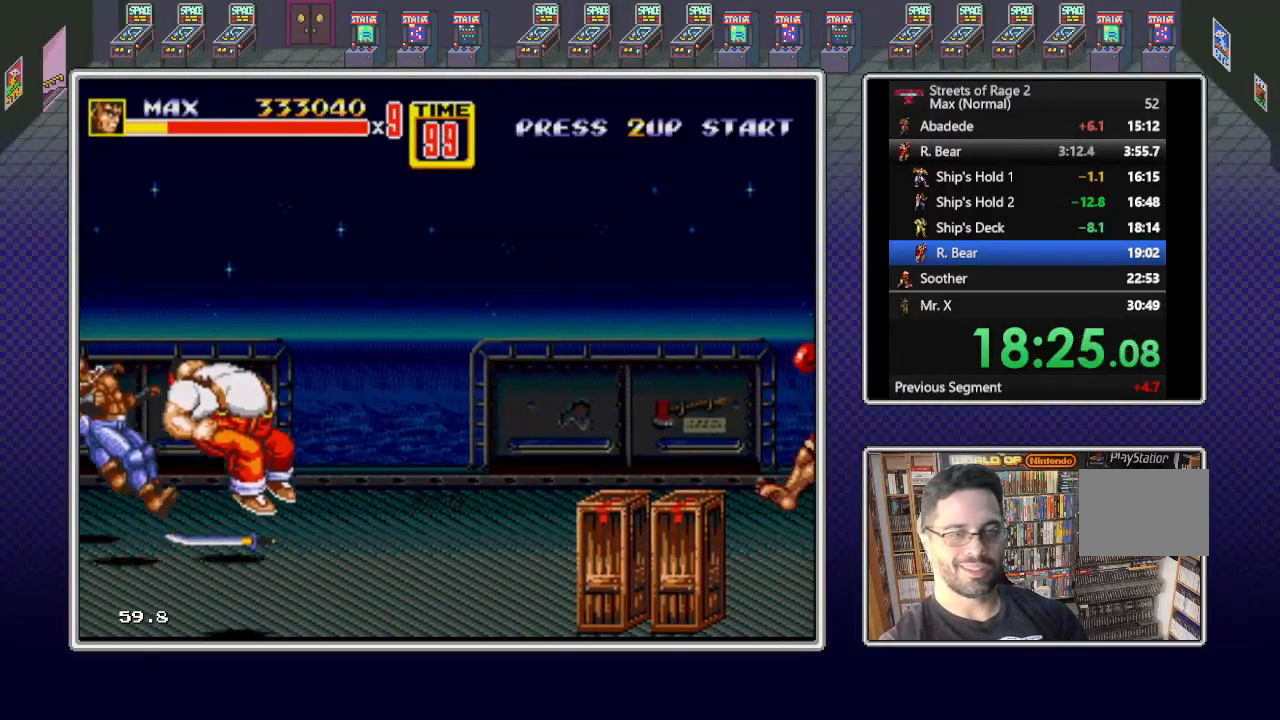
{"buttons": ["DPAD_UP", "DPAD_RIGHT"], "events": [[417, "DPAD_RIGHT", "down"]]}
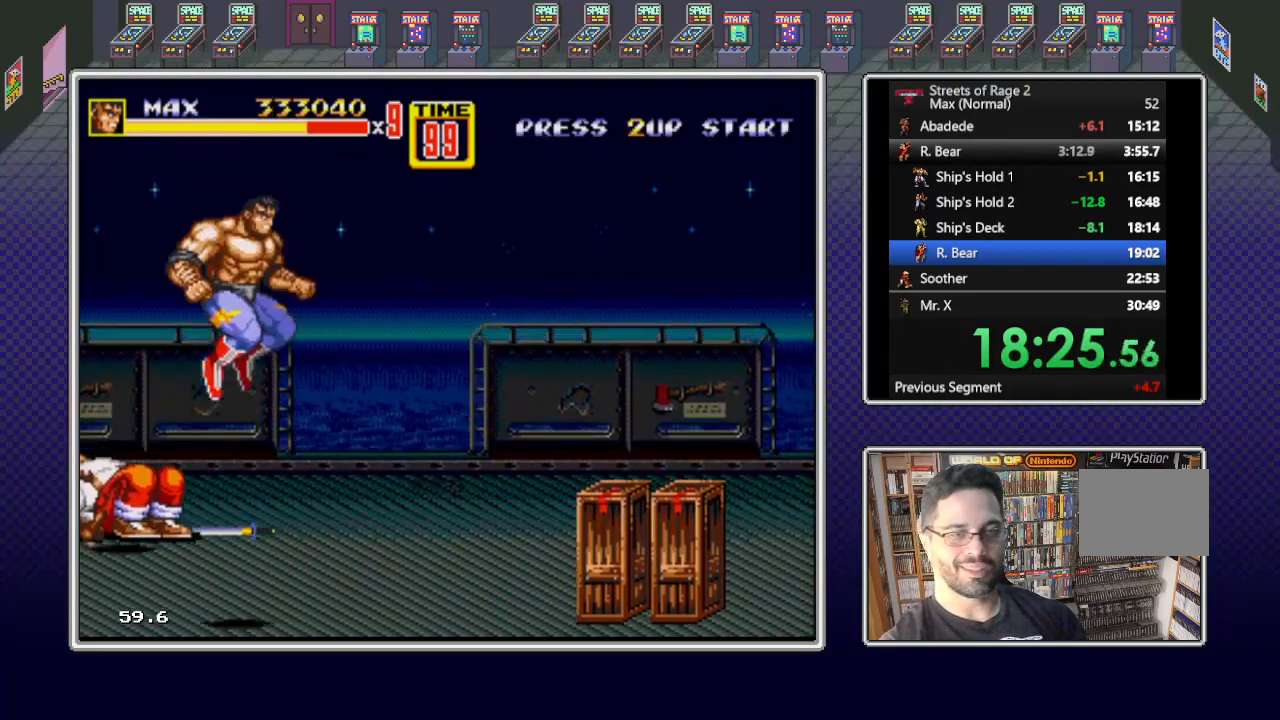
{"buttons": ["DPAD_UP", "DPAD_RIGHT"], "events": []}
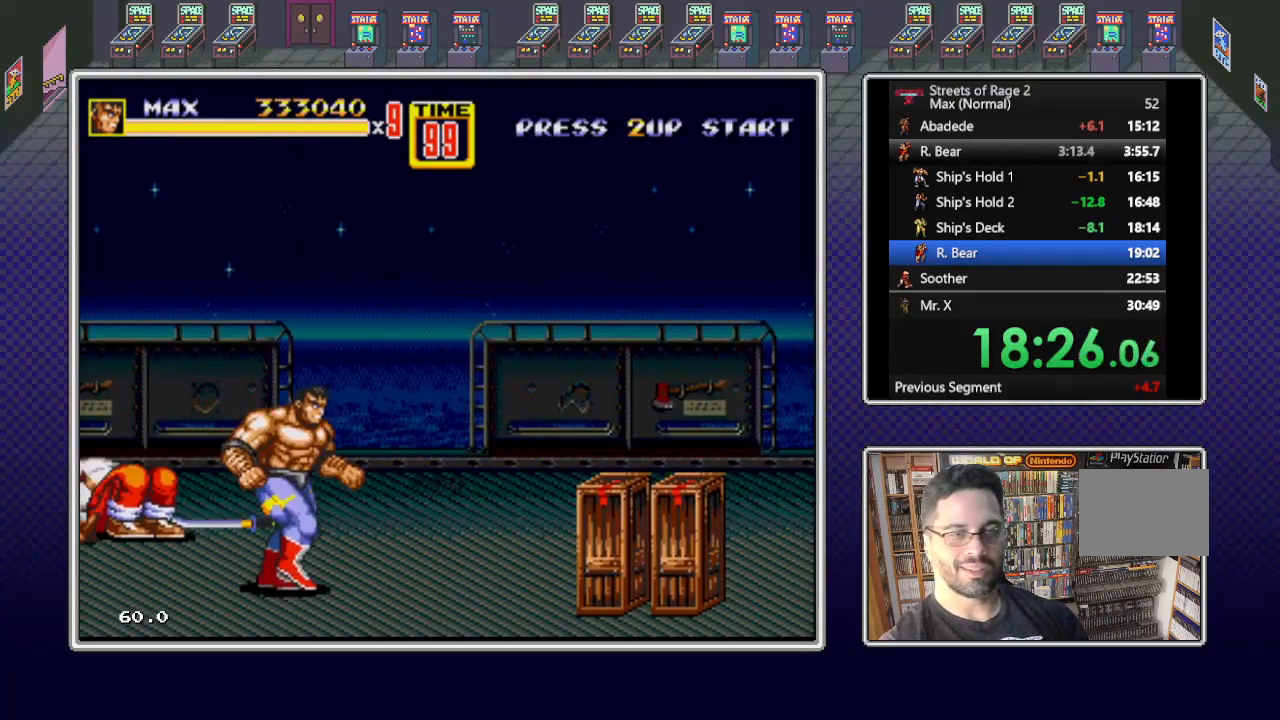
{"buttons": ["DPAD_UP", "DPAD_RIGHT"], "events": []}
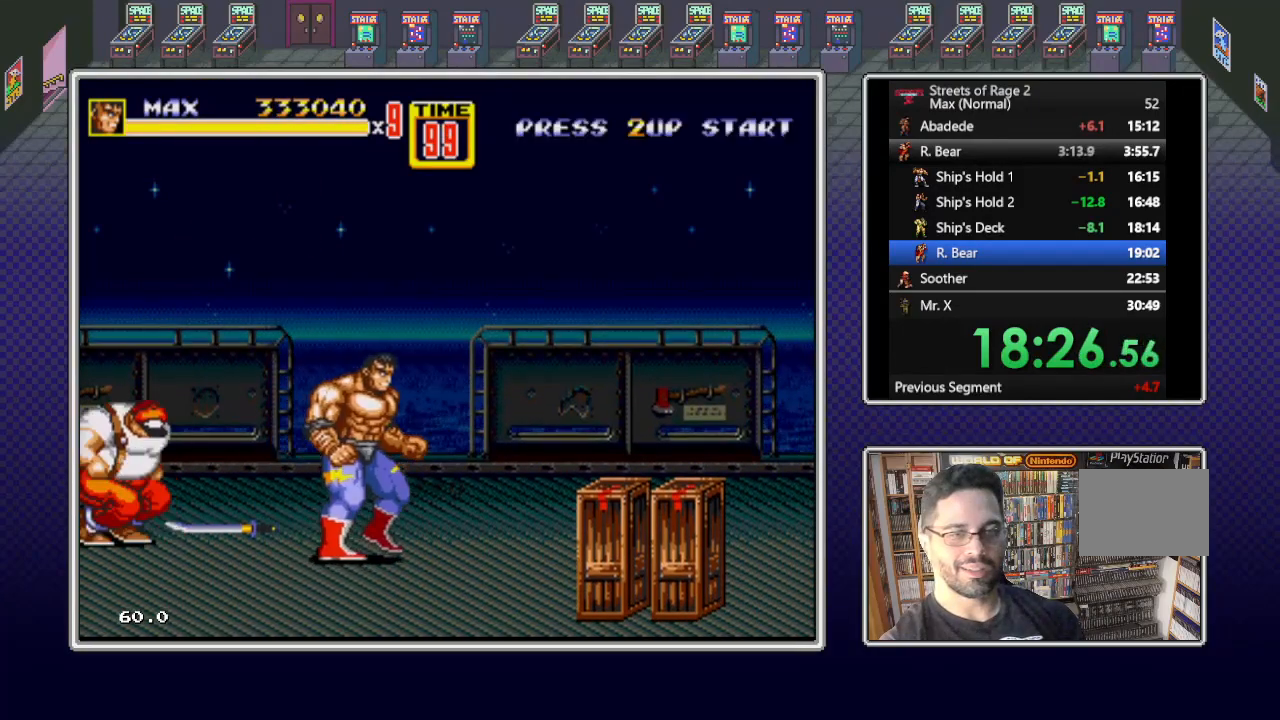
{"buttons": ["X", "DPAD_UP", "DPAD_RIGHT"], "events": [[500, "X", "down"]]}
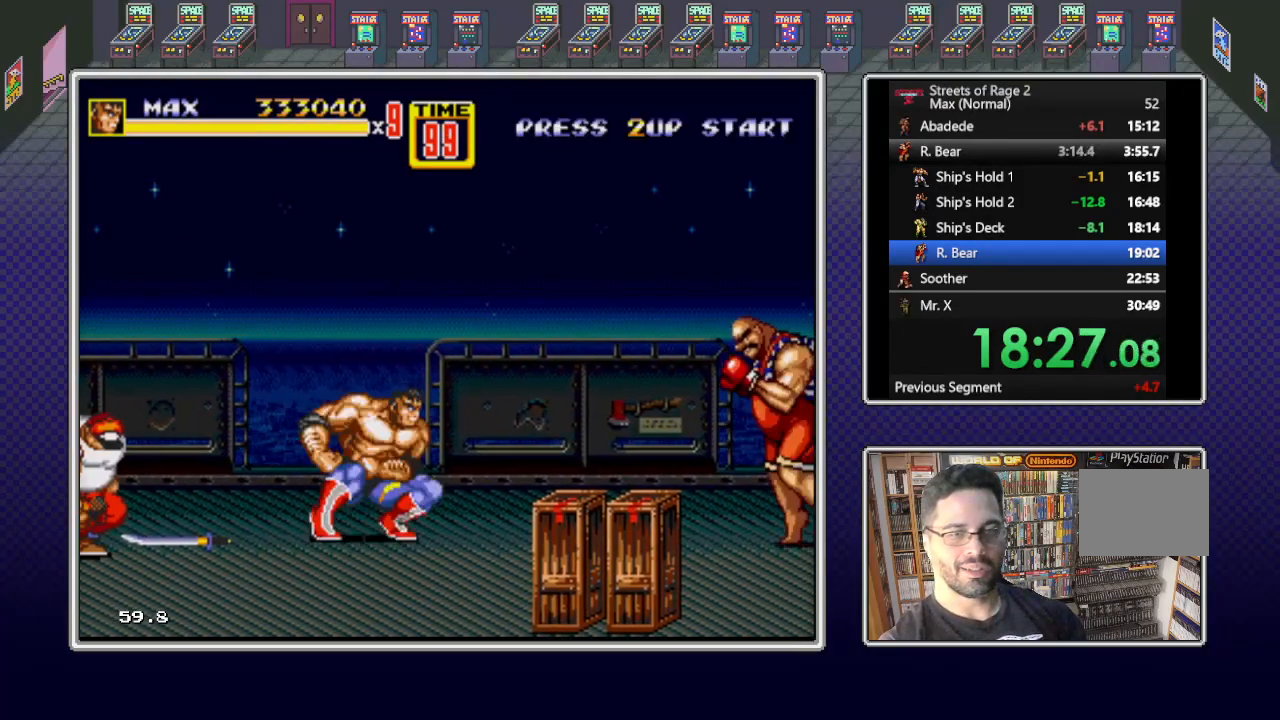
{"buttons": ["X", "DPAD_UP", "DPAD_RIGHT"], "events": [[150, "X", "up"], [467, "X", "down"]]}
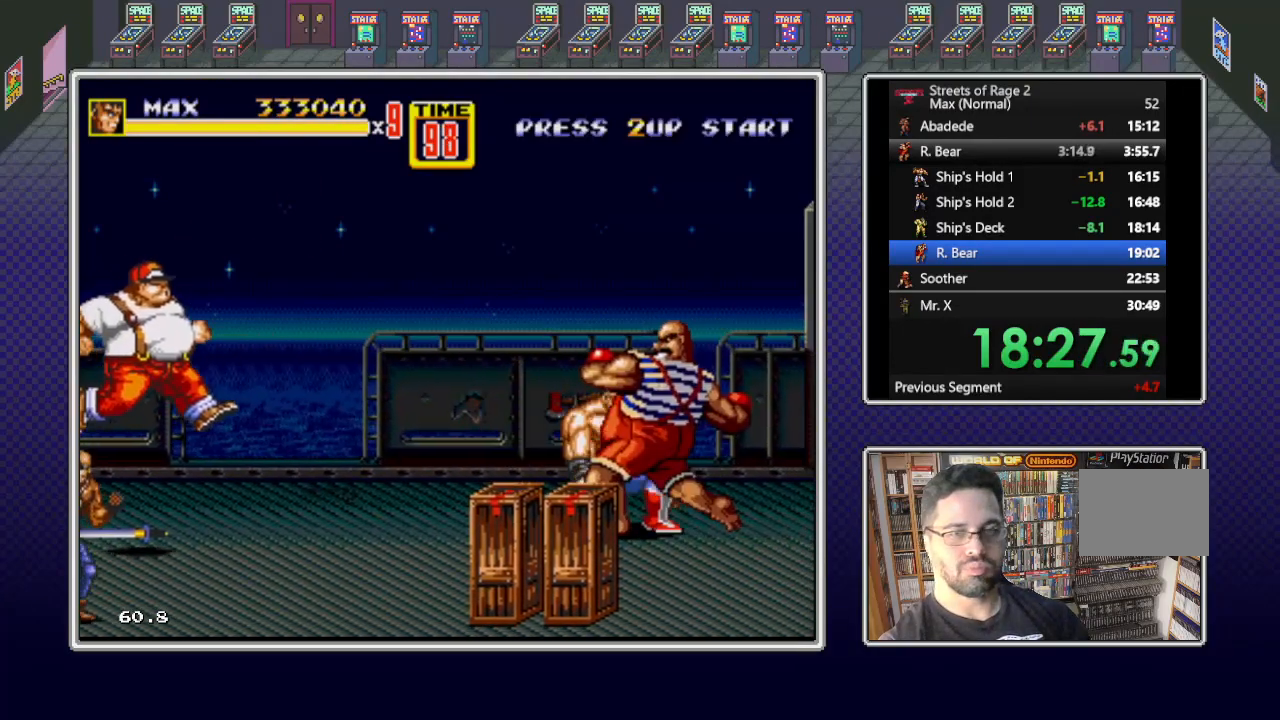
{"buttons": ["X", "DPAD_UP", "DPAD_RIGHT"], "events": [[33, "X", "up"], [100, "X", "down"], [183, "X", "up"], [250, "X", "down"]]}
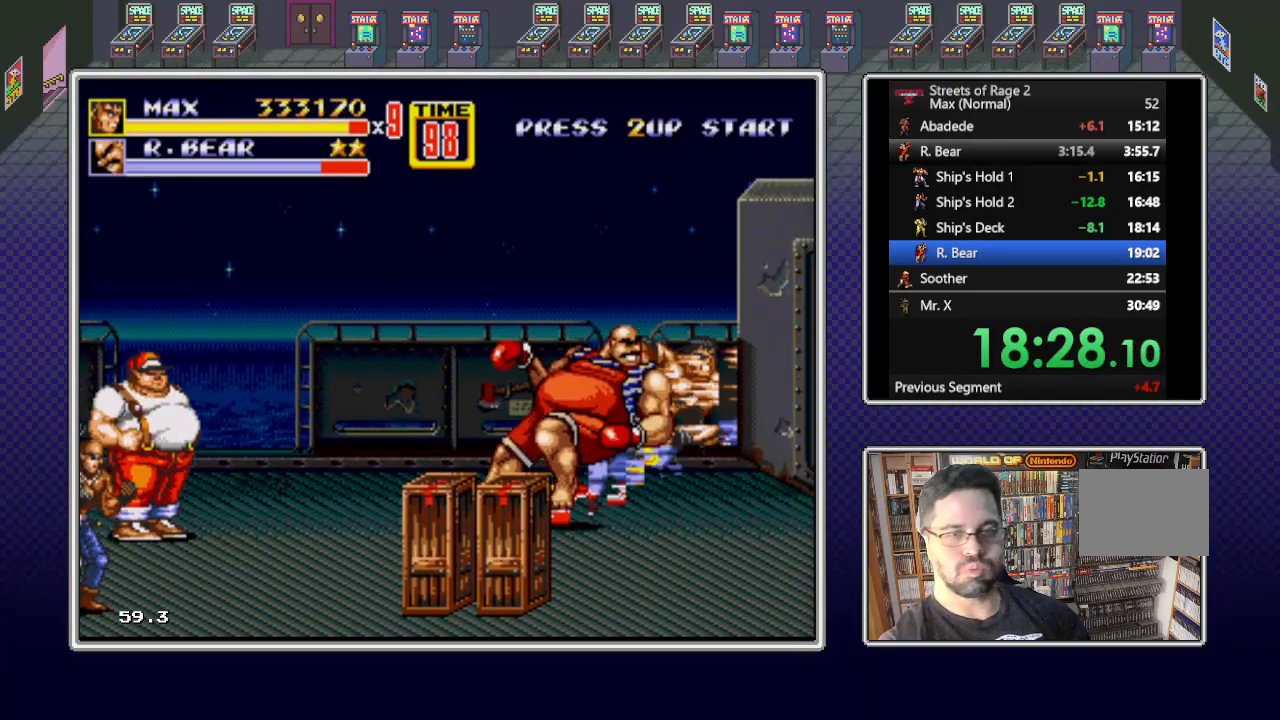
{"buttons": ["DPAD_DOWN", "DPAD_RIGHT"], "events": [[217, "DPAD_RIGHT", "up"], [217, "DPAD_UP", "up"], [250, "X", "up"], [350, "DPAD_DOWN", "down"], [350, "DPAD_RIGHT", "down"]]}
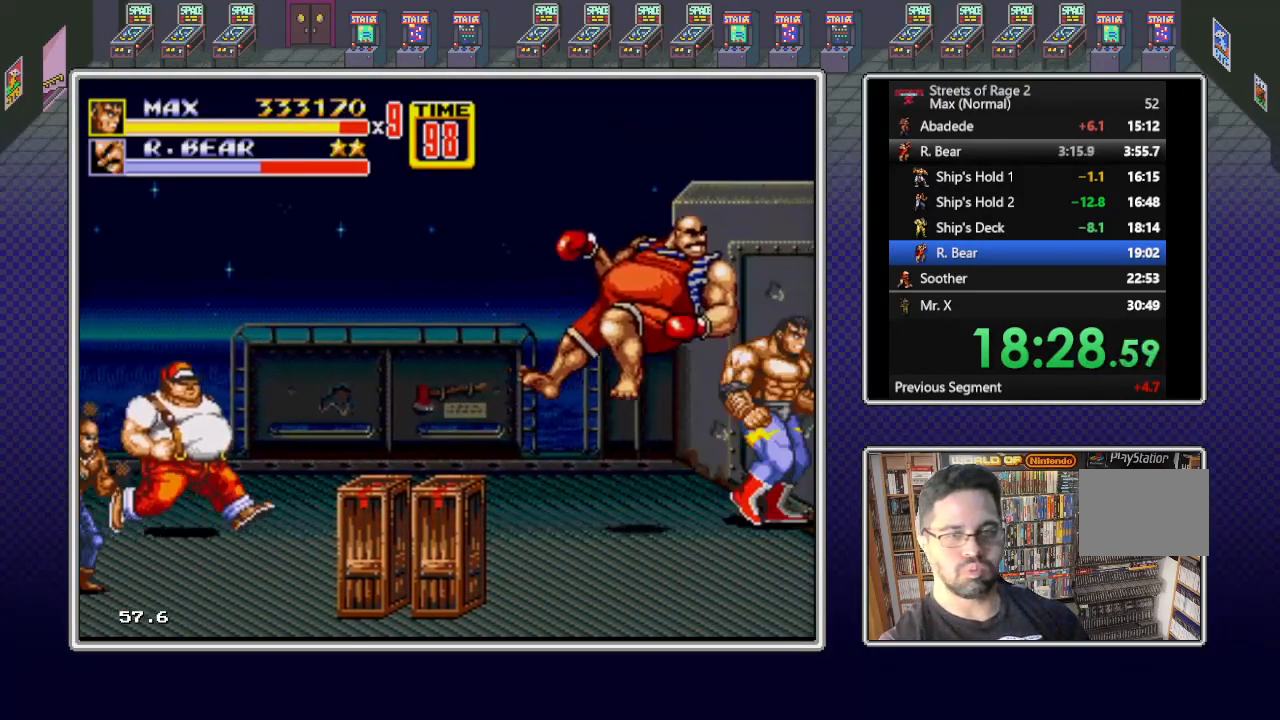
{"buttons": ["DPAD_LEFT"], "events": [[317, "DPAD_RIGHT", "up"], [350, "DPAD_DOWN", "up"], [350, "DPAD_LEFT", "down"]]}
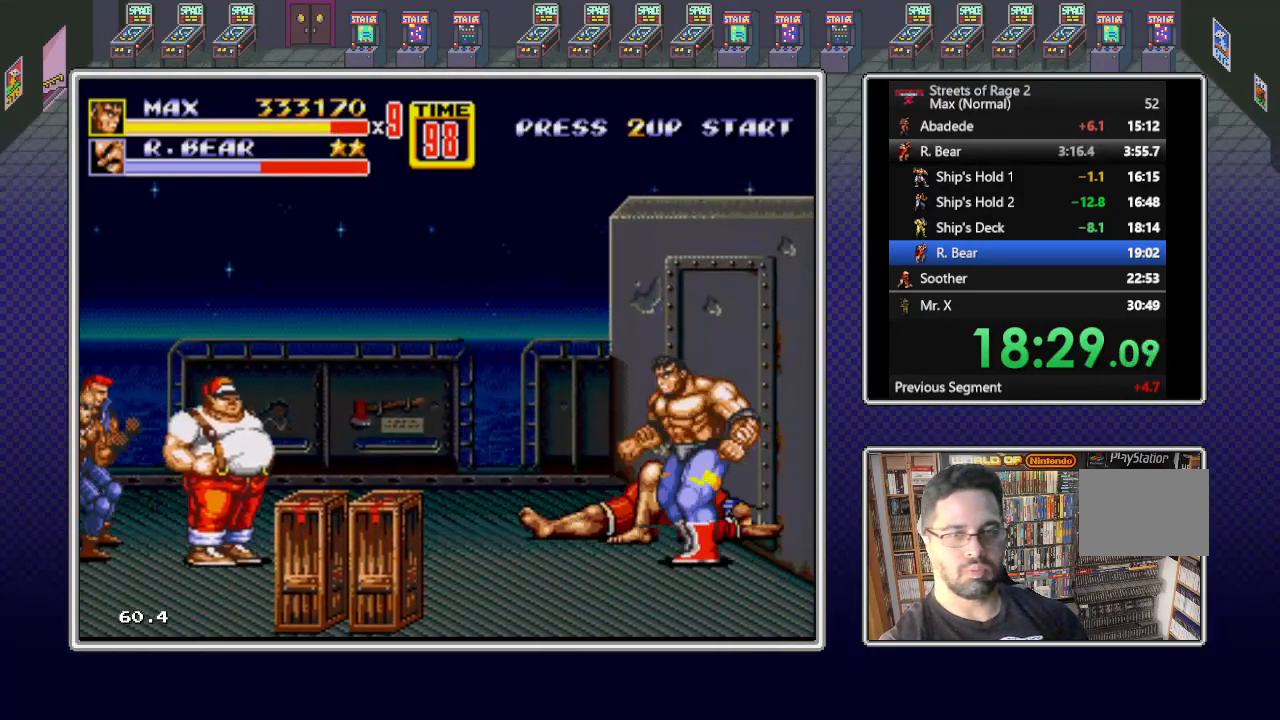
{"buttons": ["X"], "events": [[33, "DPAD_UP", "down"], [467, "DPAD_LEFT", "up"], [467, "DPAD_UP", "up"], [500, "X", "down"]]}
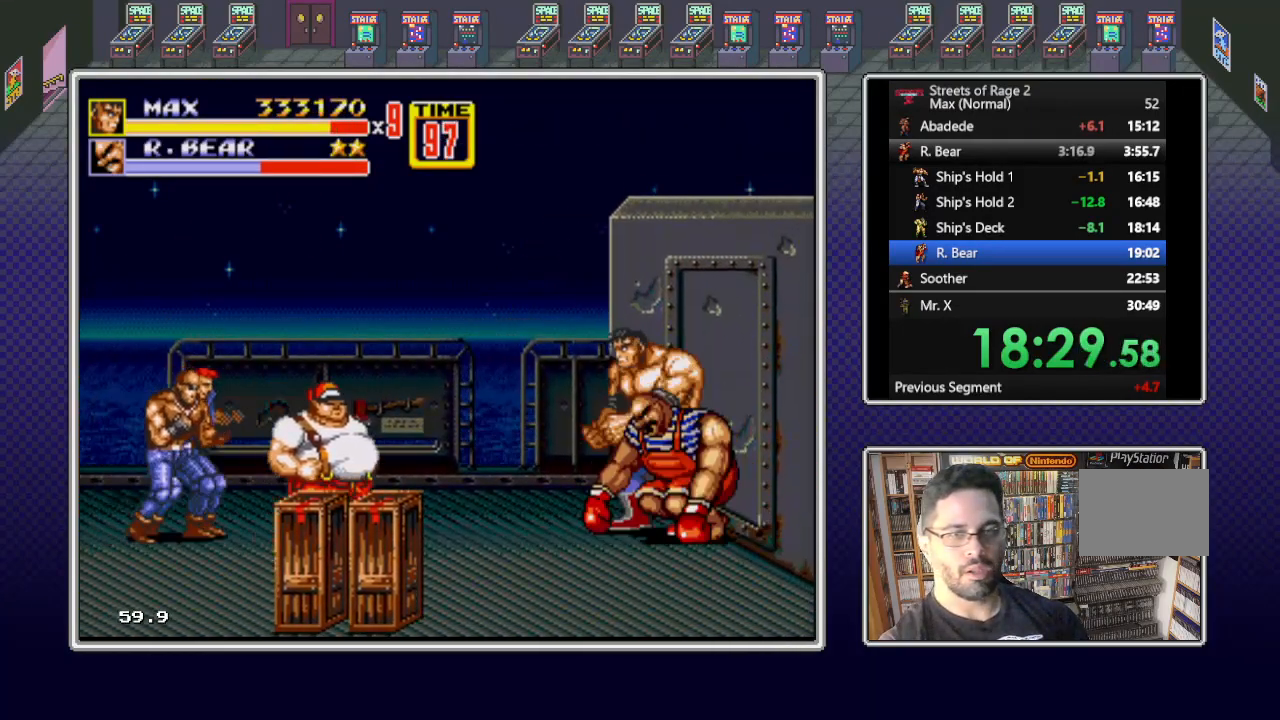
{"buttons": ["X"], "events": []}
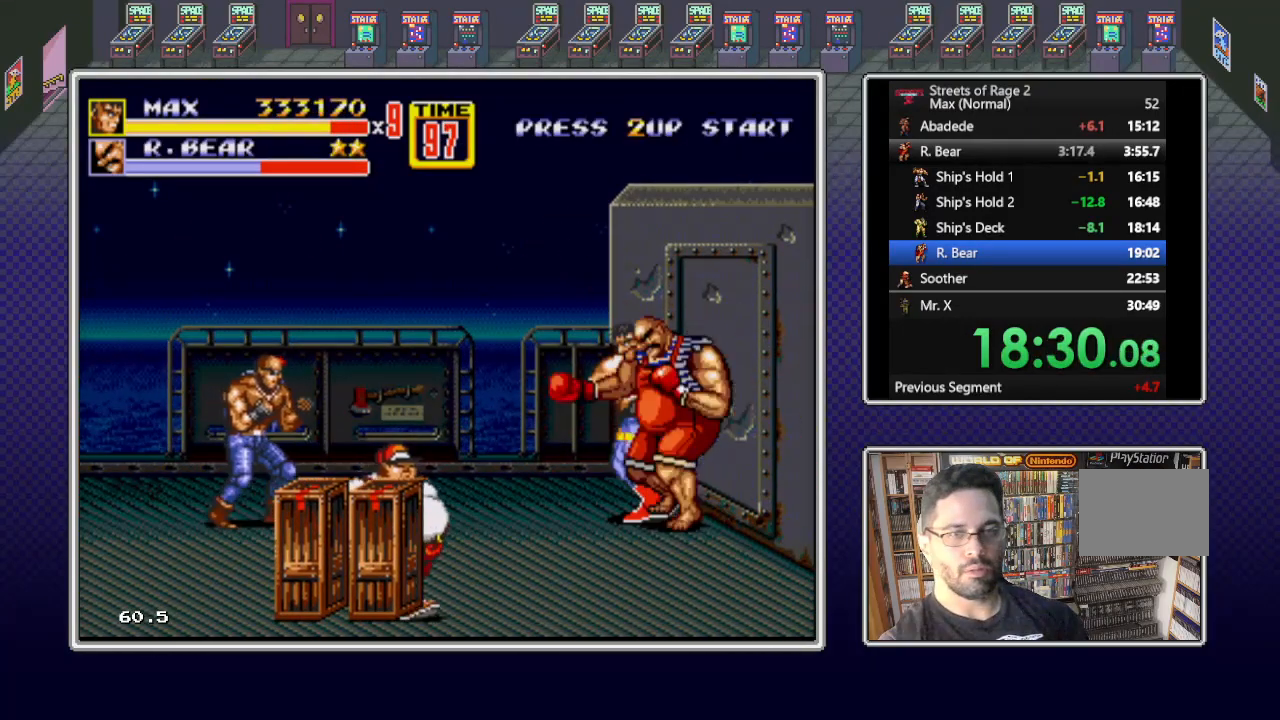
{"buttons": ["DPAD_UP"], "events": [[317, "DPAD_UP", "down"], [317, "X", "up"]]}
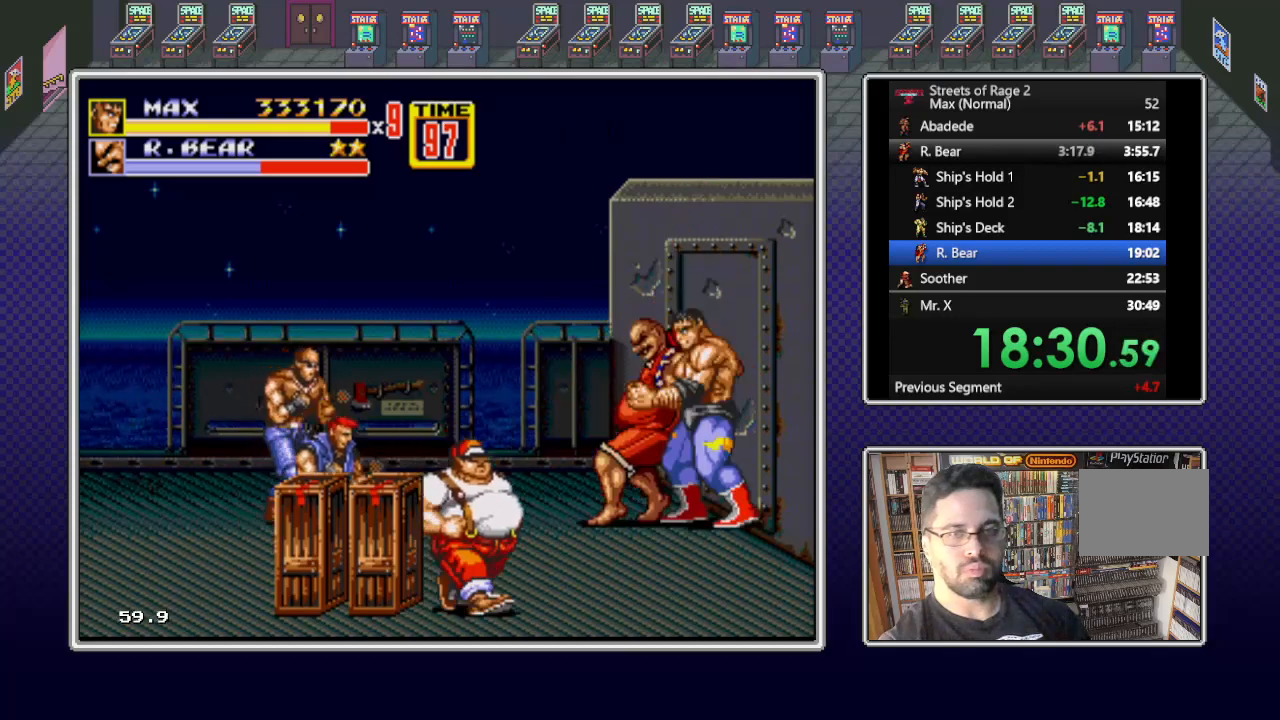
{"buttons": ["Y", "DPAD_UP"], "events": [[133, "B", "down"], [233, "B", "up"], [317, "Y", "down"], [400, "Y", "up"], [433, "Y", "down"]]}
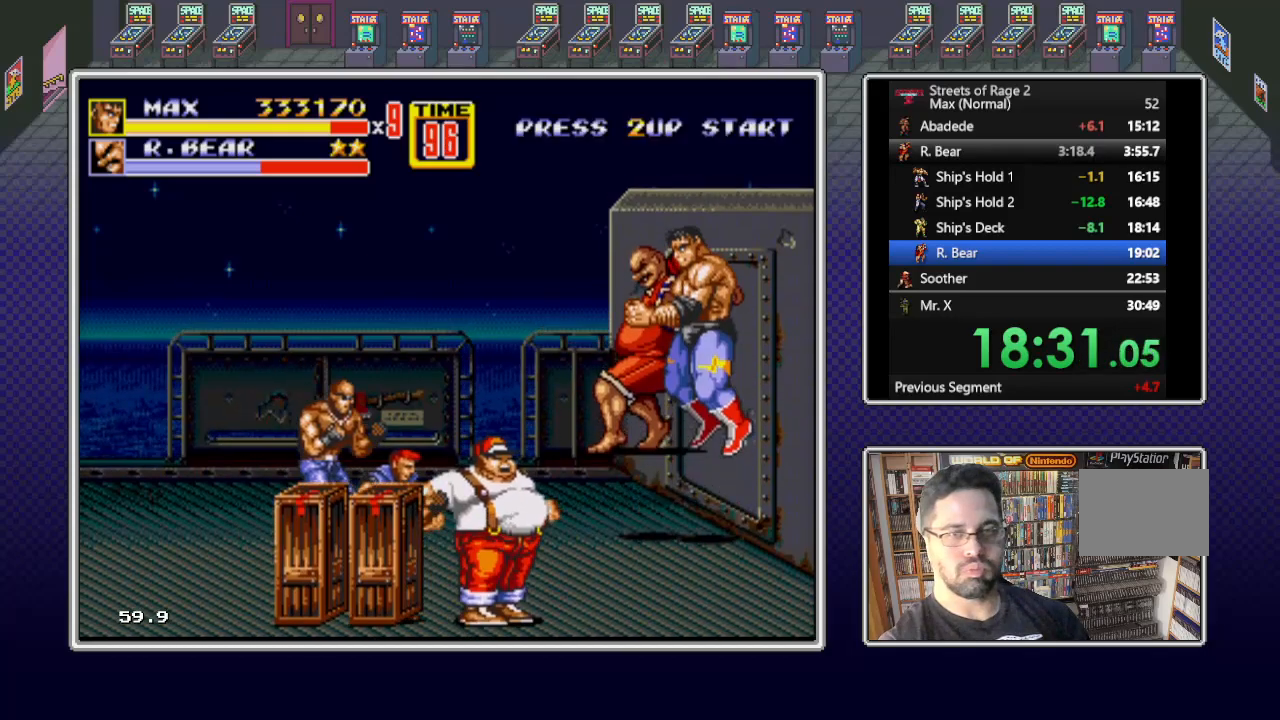
{"buttons": [], "events": [[50, "Y", "up"], [150, "Y", "down"], [233, "Y", "up"], [300, "Y", "down"], [333, "DPAD_UP", "up"], [383, "Y", "up"]]}
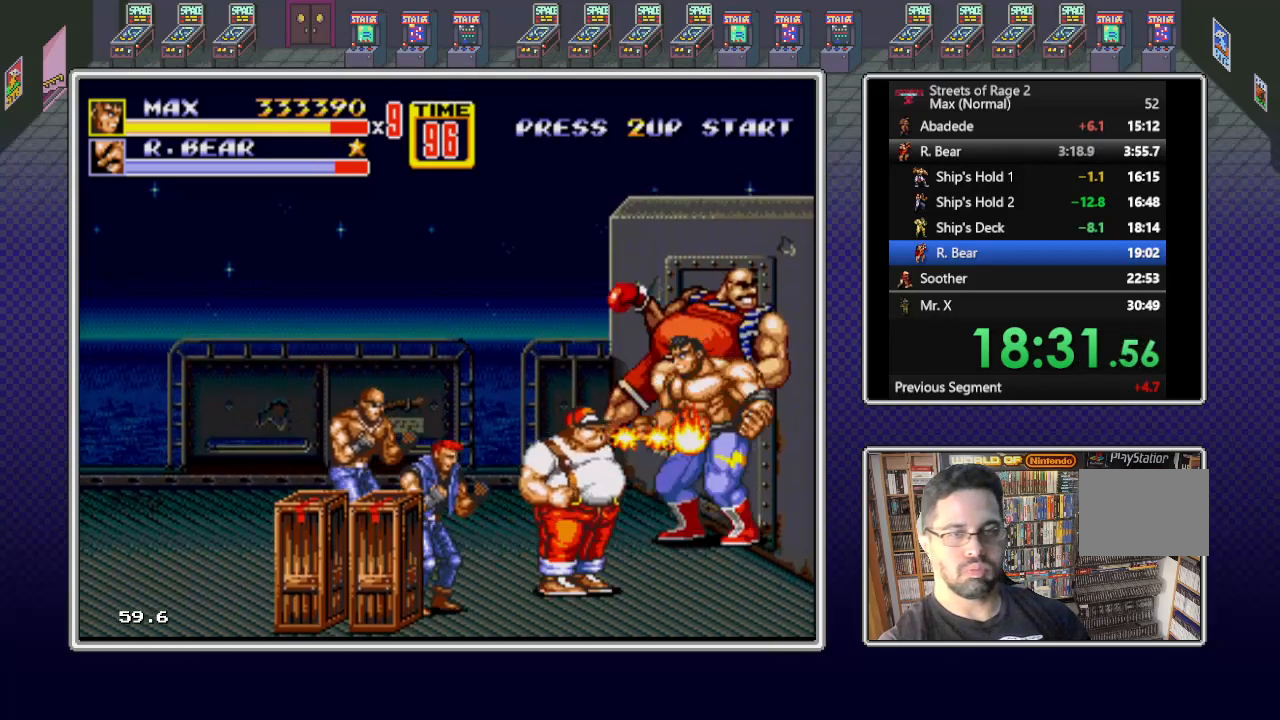
{"buttons": ["X"], "events": [[150, "X", "down"]]}
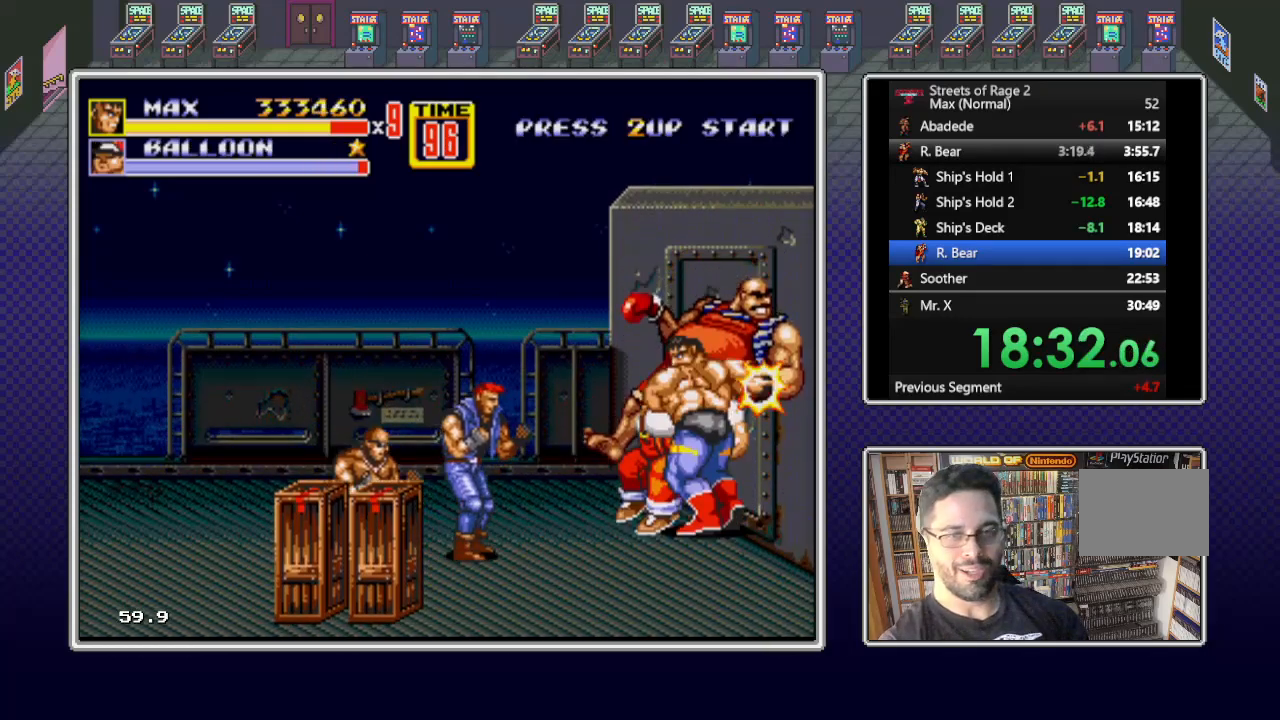
{"buttons": [], "events": [[300, "X", "up"]]}
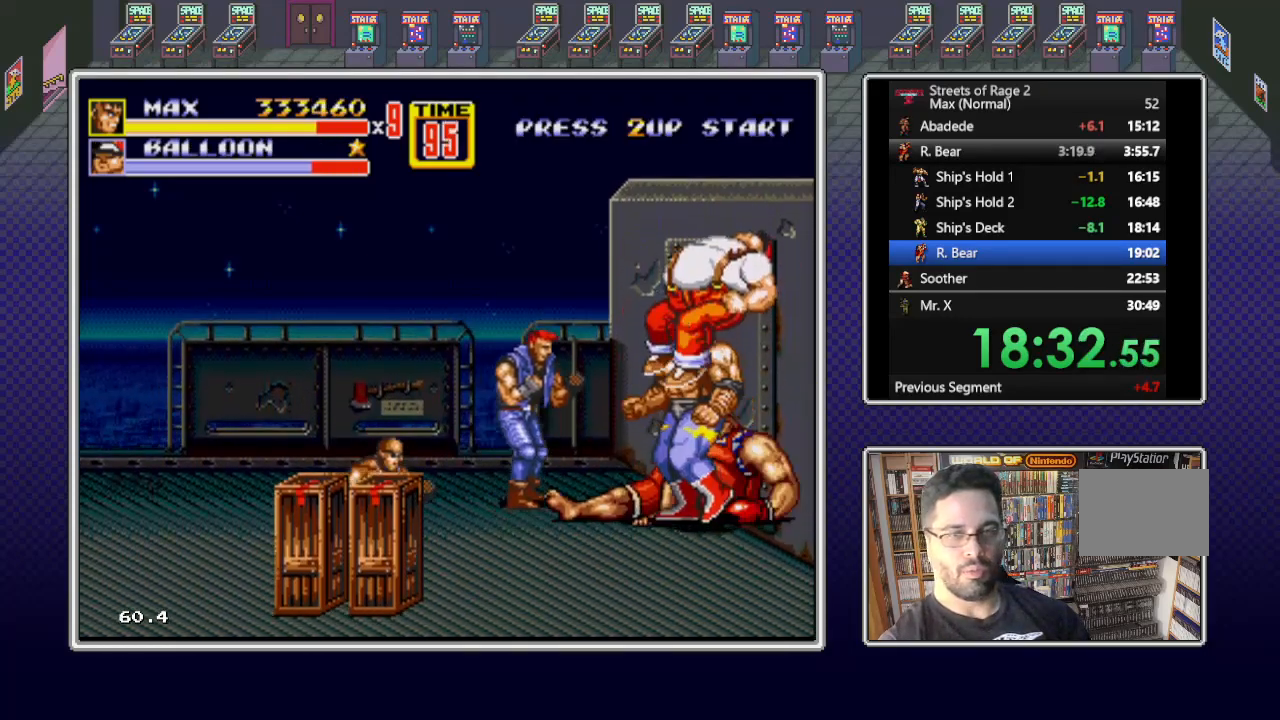
{"buttons": ["X"], "events": [[17, "DPAD_LEFT", "down"], [17, "DPAD_UP", "down"], [200, "DPAD_LEFT", "up"], [200, "DPAD_UP", "up"], [267, "X", "down"]]}
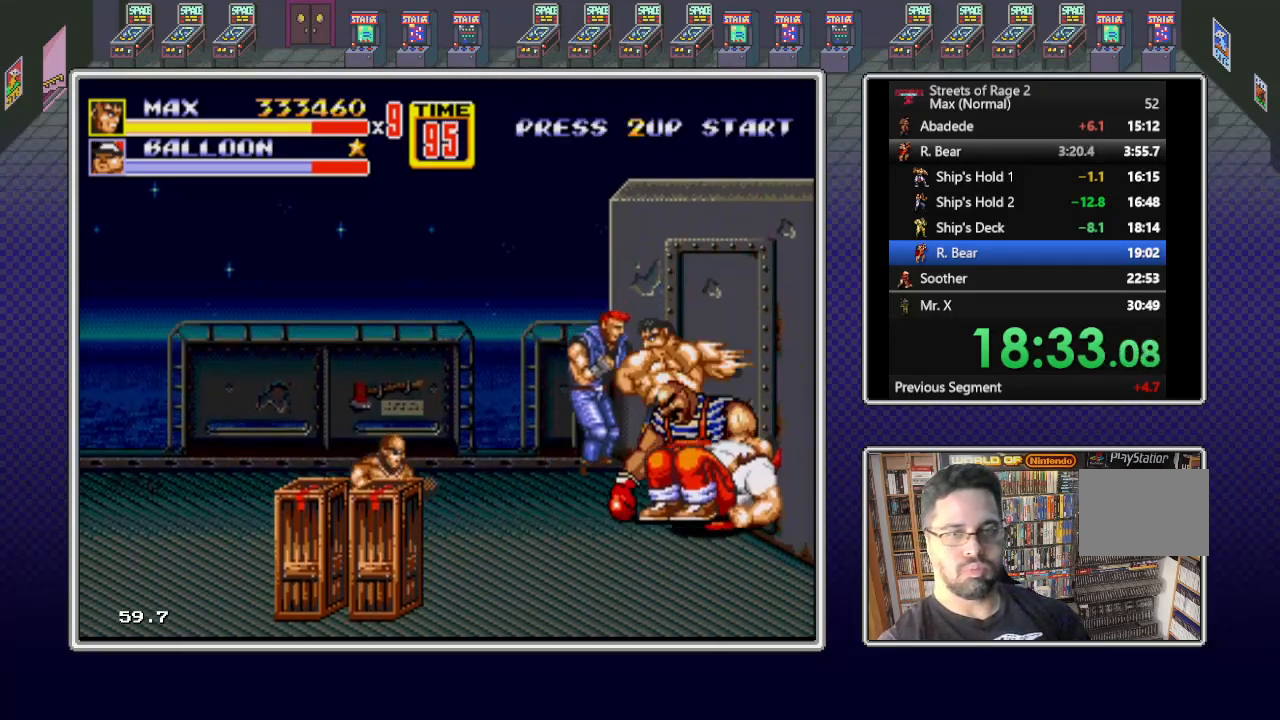
{"buttons": ["X"], "events": []}
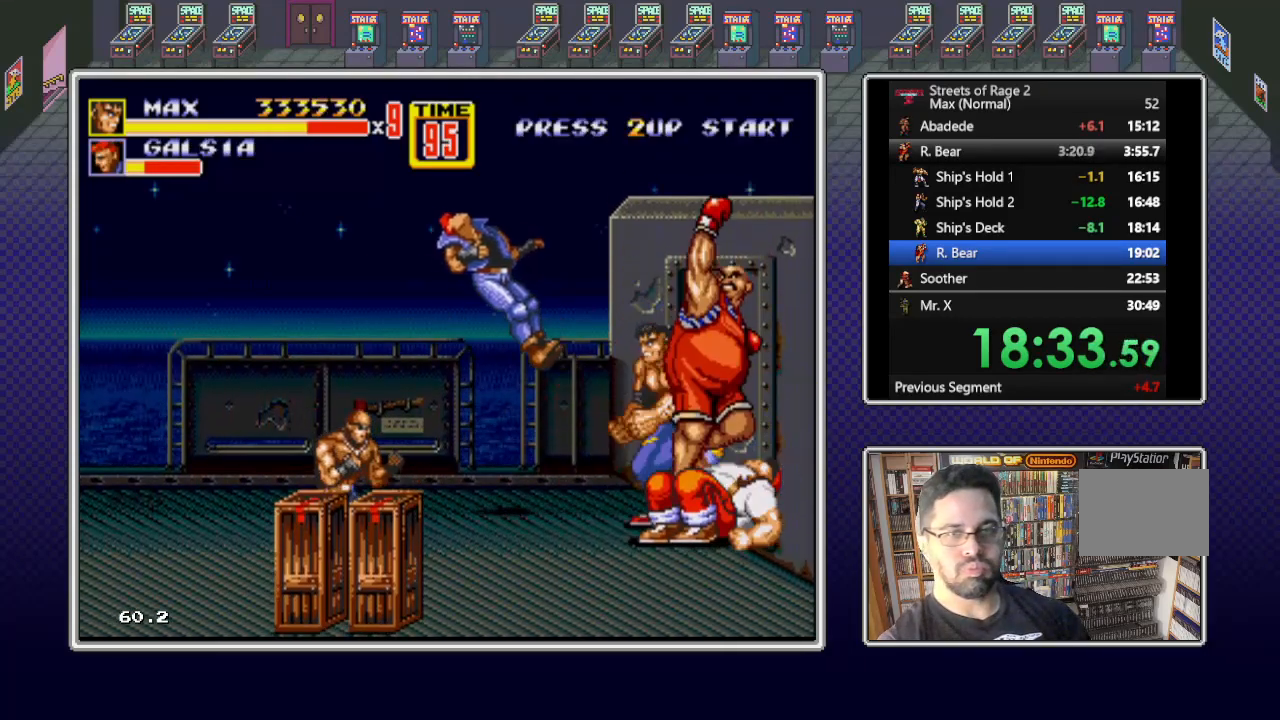
{"buttons": ["B", "DPAD_DOWN"], "events": [[150, "DPAD_DOWN", "down"], [283, "X", "up"], [467, "B", "down"]]}
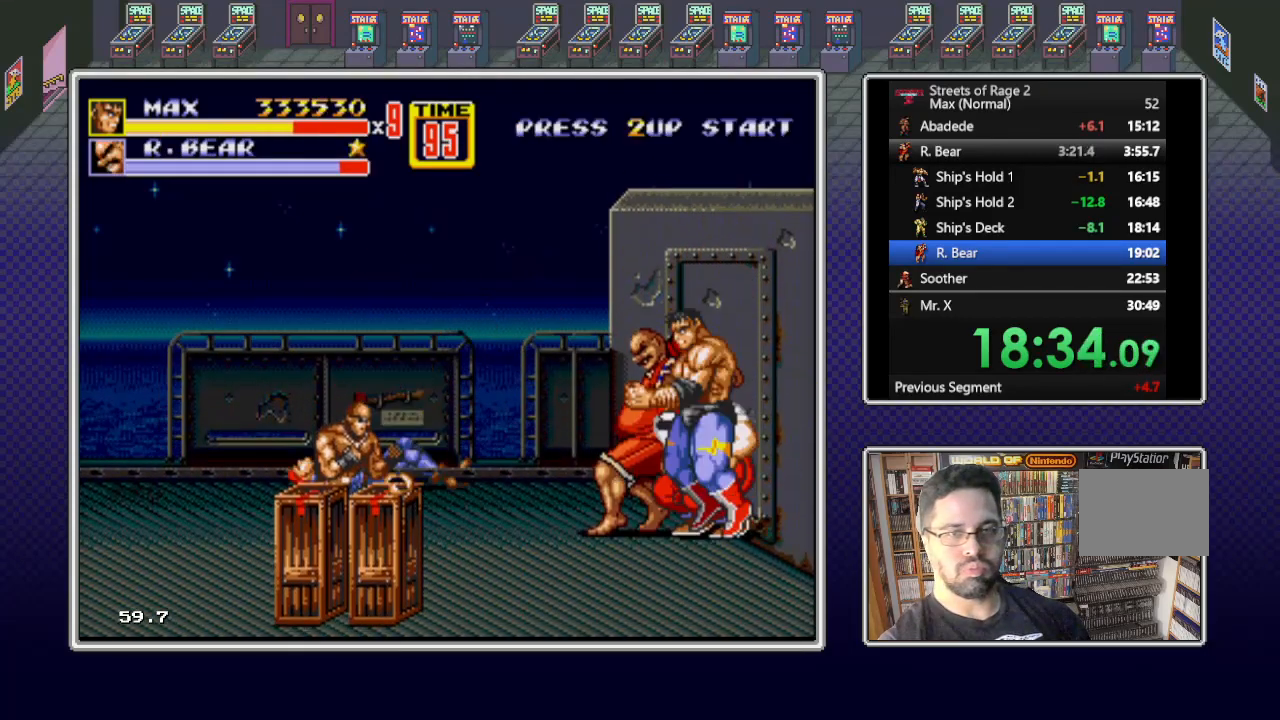
{"buttons": ["Y"], "events": [[83, "B", "up"], [150, "DPAD_RIGHT", "down"], [150, "Y", "down"], [233, "DPAD_RIGHT", "up"], [233, "Y", "up"], [267, "Y", "down"], [333, "DPAD_DOWN", "up"], [367, "Y", "up"], [450, "Y", "down"]]}
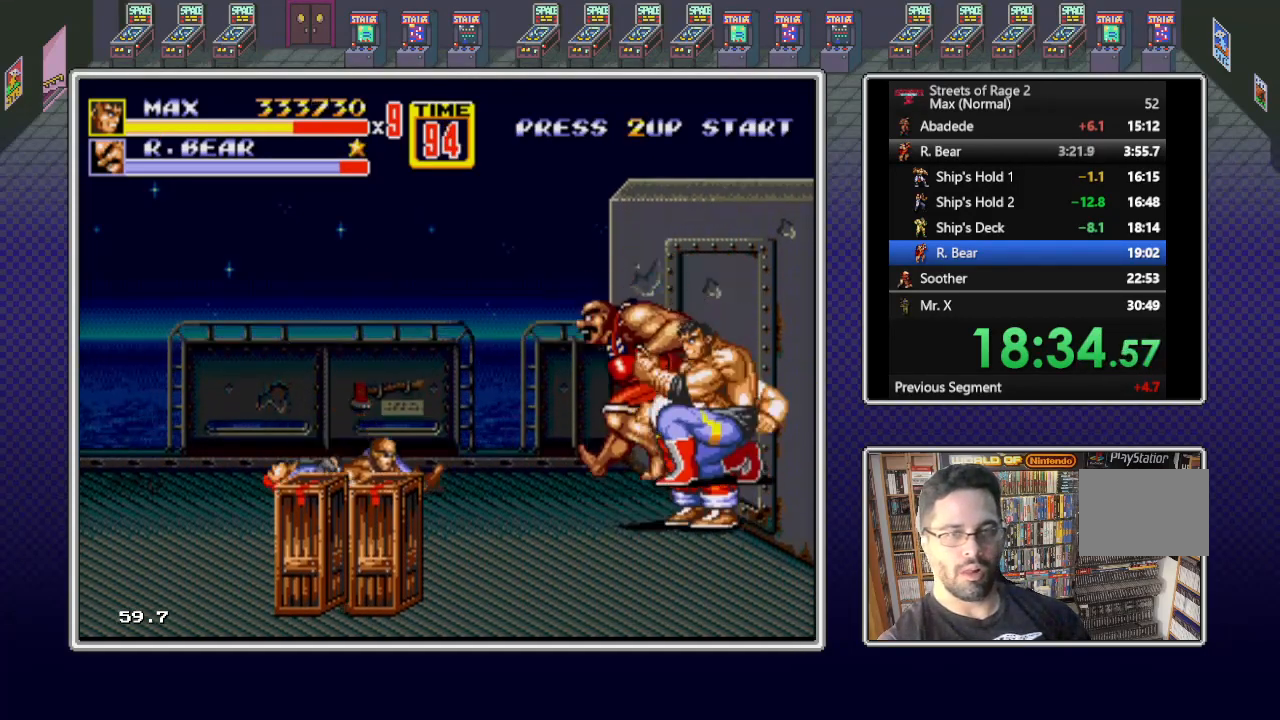
{"buttons": [], "events": [[17, "Y", "up"], [83, "Y", "down"], [200, "Y", "up"]]}
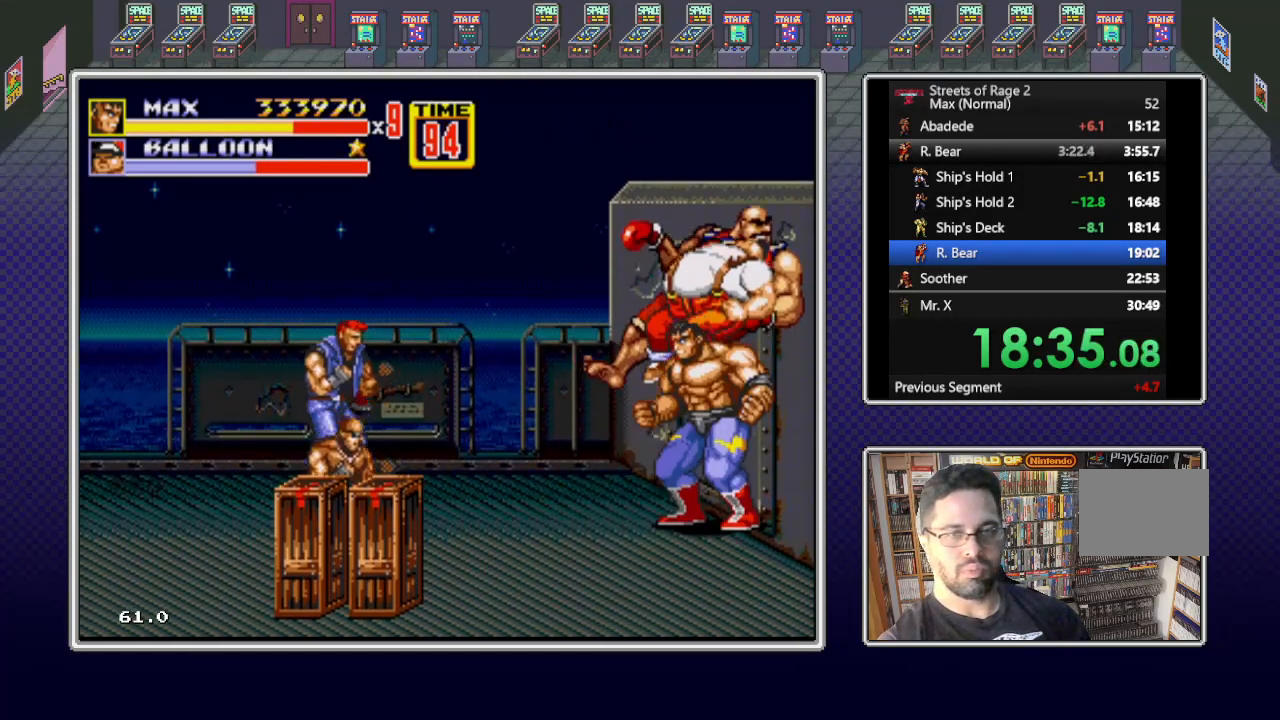
{"buttons": [], "events": []}